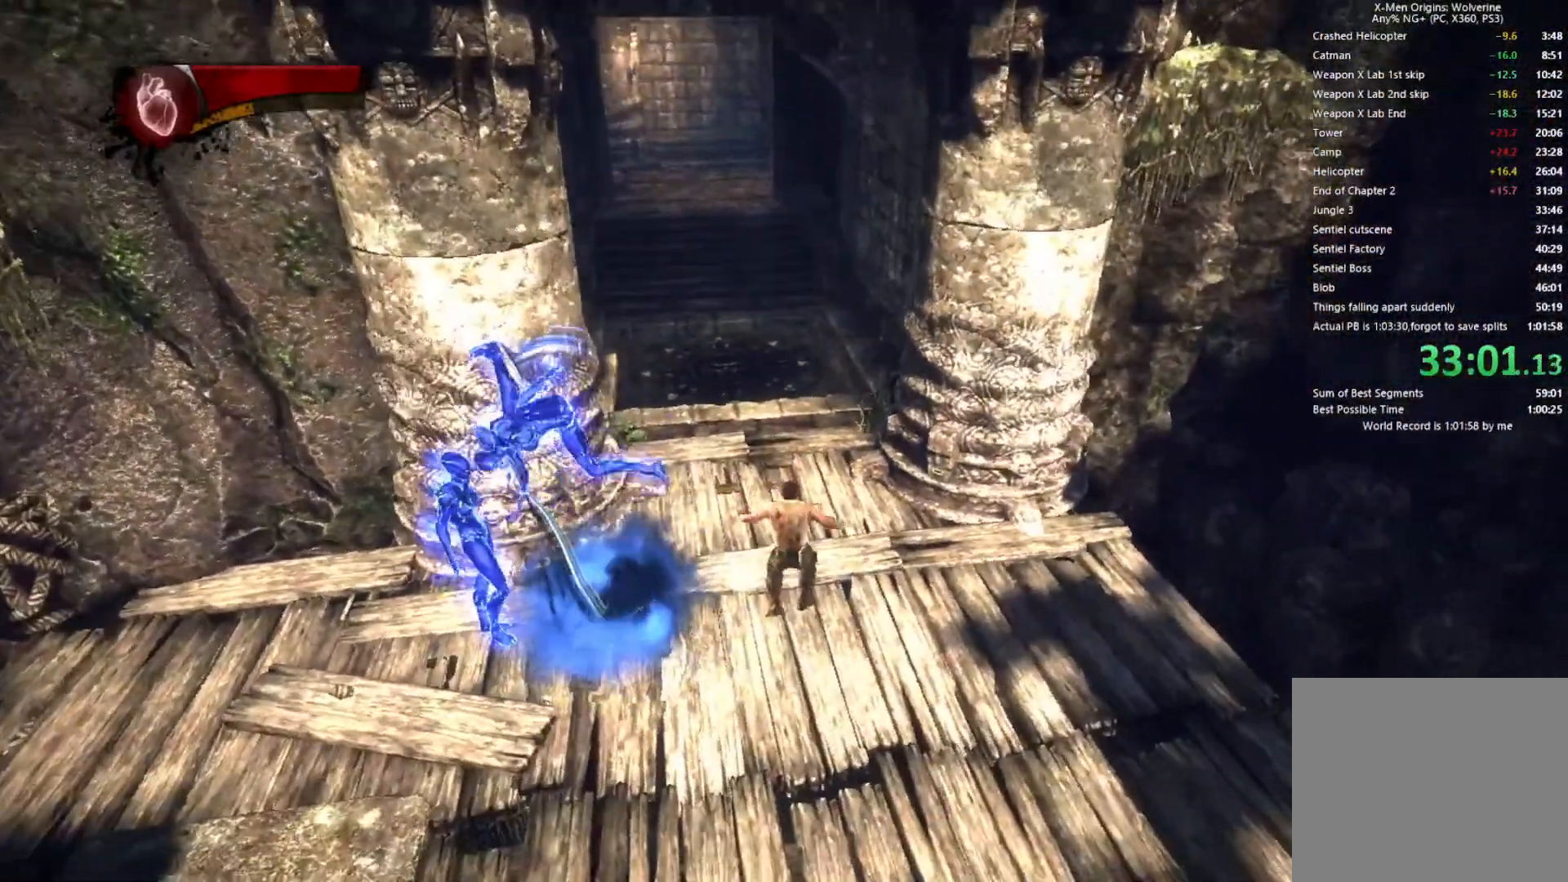
Gameplay with a controller (PlayStation layout); each line is a JSON object with the inputs held at the frame after it. "events" lists button and stick changes between this image and that frame as [ms after this image, input, new state], when the widget could be followed in between.
{"buttons": ["L2", "R2"], "left_stick": "up", "right_stick": "center", "events": [[33, "L1", "down"], [33, "L2", "down"], [67, "right_stick", "up-left"], [150, "L1", "up"], [150, "left_stick", "up"], [183, "L1", "down"], [250, "L2", "up"], [267, "L1", "up"], [383, "right_stick", "center"], [400, "R2", "down"], [433, "L2", "down"]]}
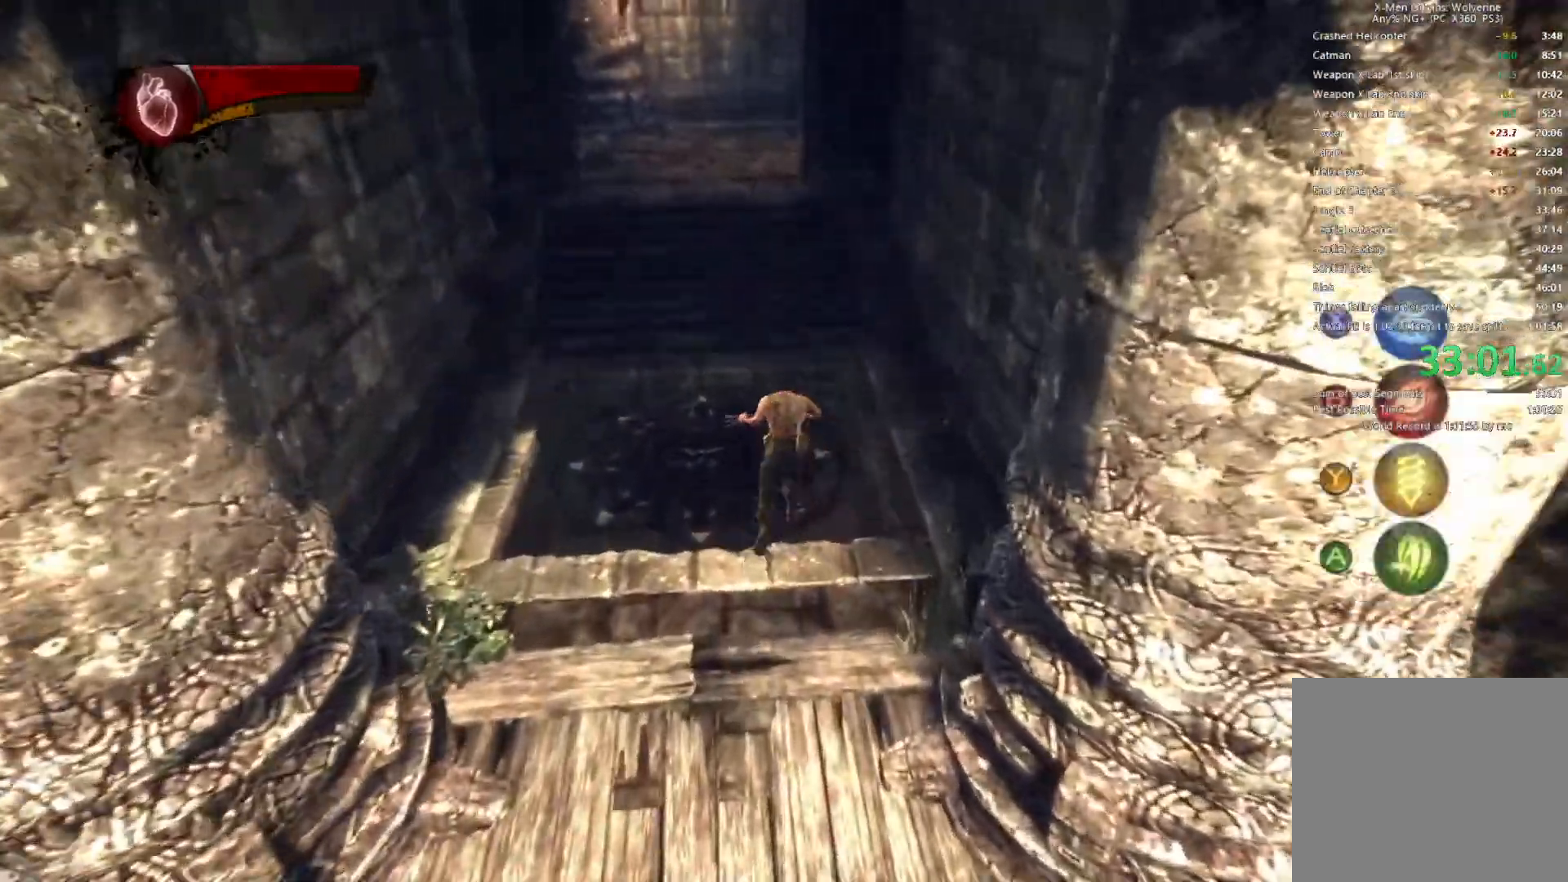
{"buttons": ["TRIANGLE", "L1"], "left_stick": "up", "right_stick": "center", "events": [[267, "R2", "up"], [300, "L2", "up"], [417, "TRIANGLE", "down"], [467, "L1", "down"]]}
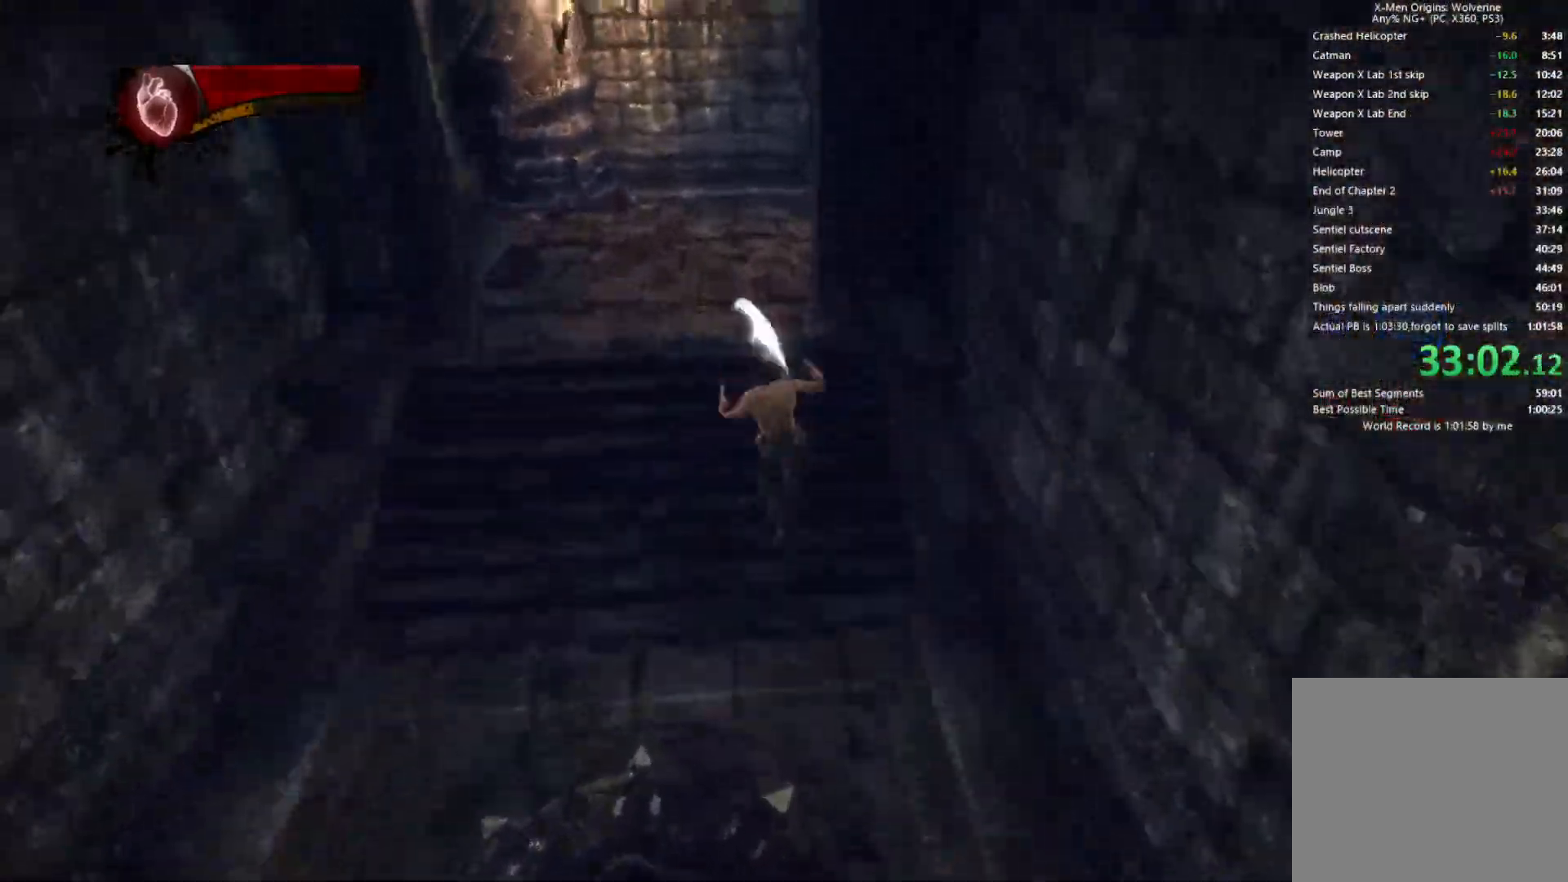
{"buttons": [], "left_stick": "up", "right_stick": "right", "events": [[17, "TRIANGLE", "up"], [100, "L1", "up"], [267, "right_stick", "right"]]}
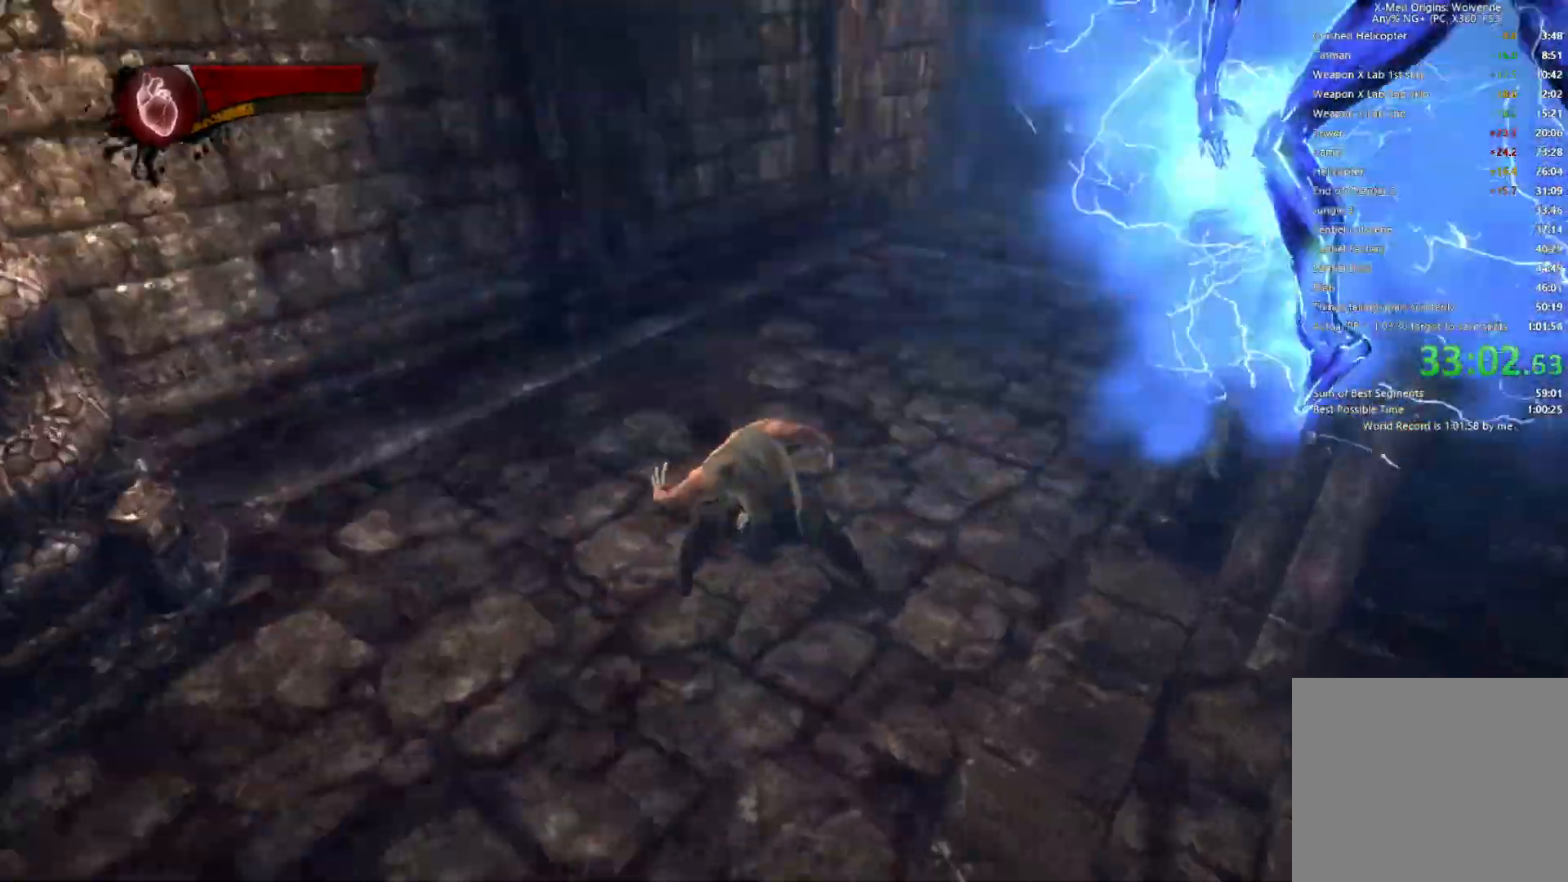
{"buttons": [], "left_stick": "up", "right_stick": "center", "events": [[167, "right_stick", "center"]]}
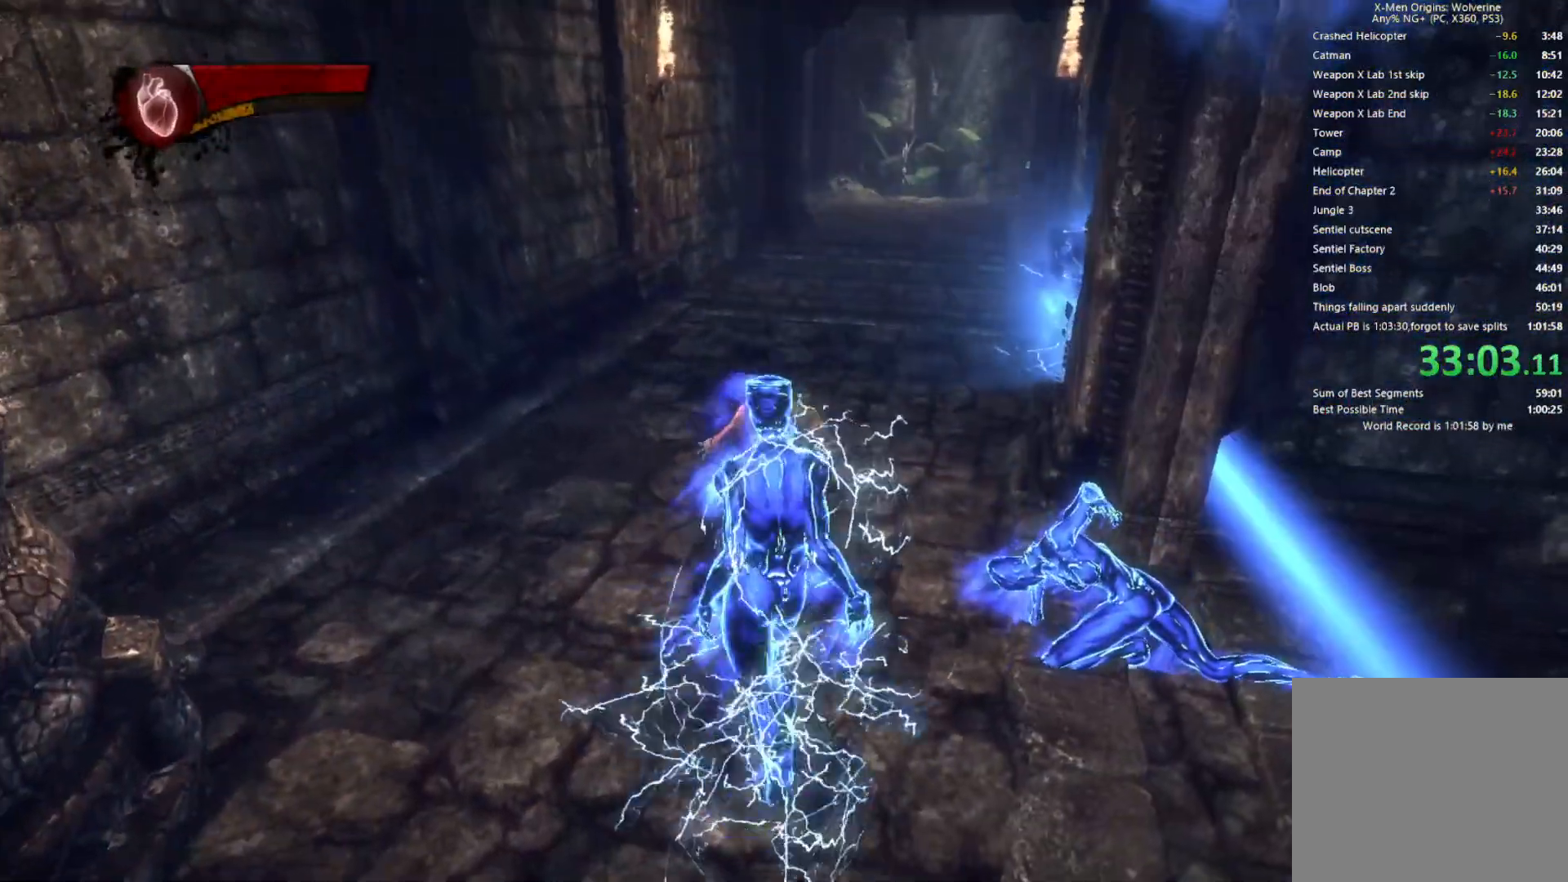
{"buttons": [], "left_stick": "up", "right_stick": "center", "events": [[83, "right_stick", "up-right"], [167, "right_stick", "center"], [333, "right_stick", "right"], [433, "right_stick", "center"]]}
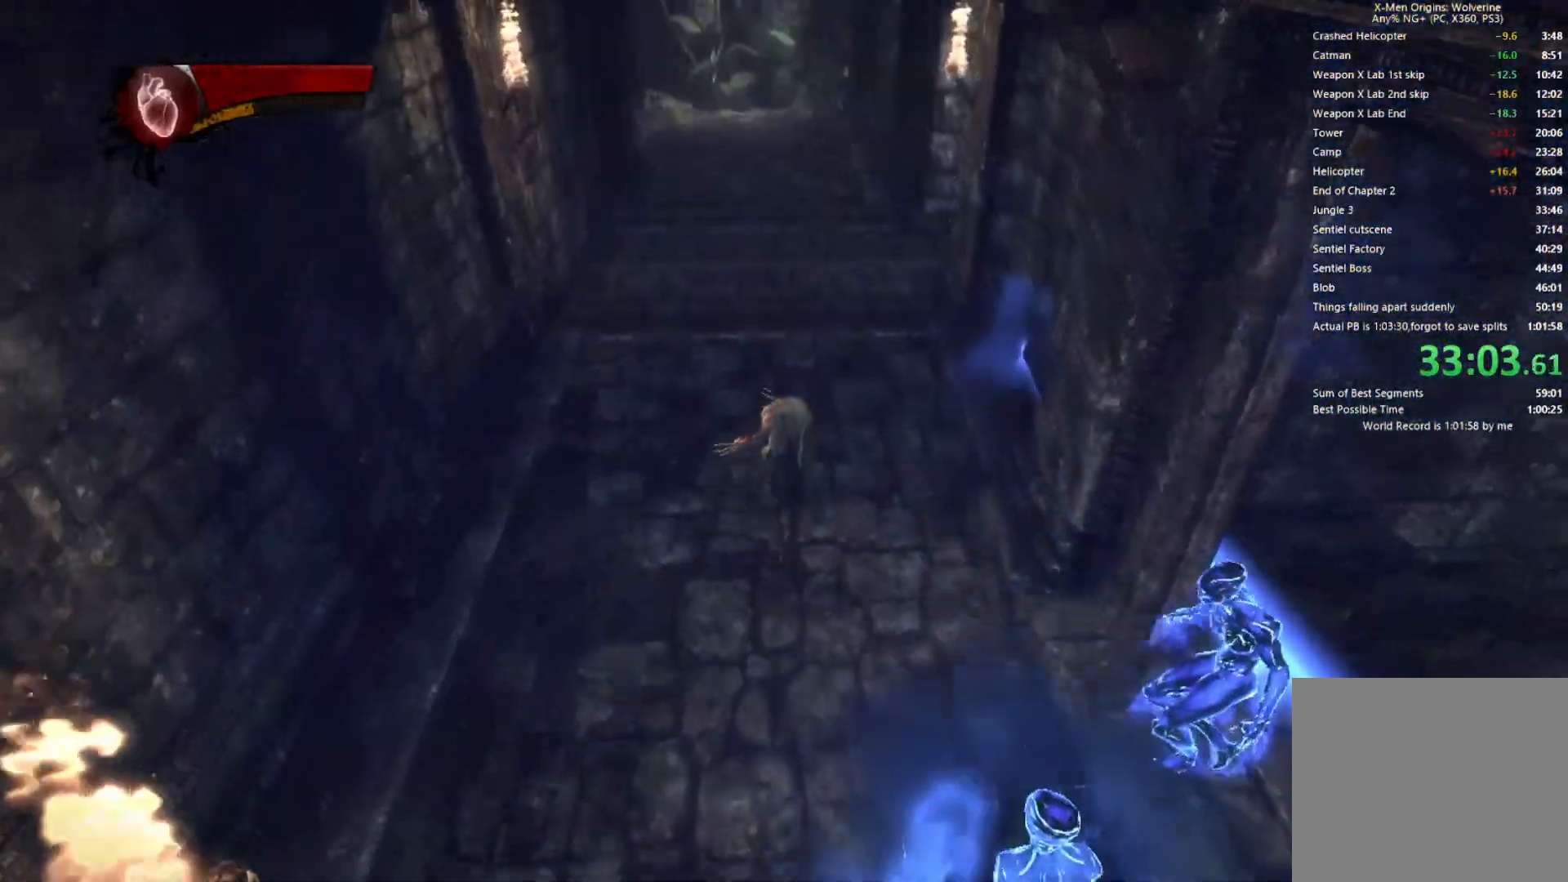
{"buttons": ["L2"], "left_stick": "up", "right_stick": "center", "events": [[117, "L2", "down"], [133, "R2", "down"], [300, "right_stick", "left"], [367, "right_stick", "up-left"], [467, "right_stick", "center"], [483, "R2", "up"]]}
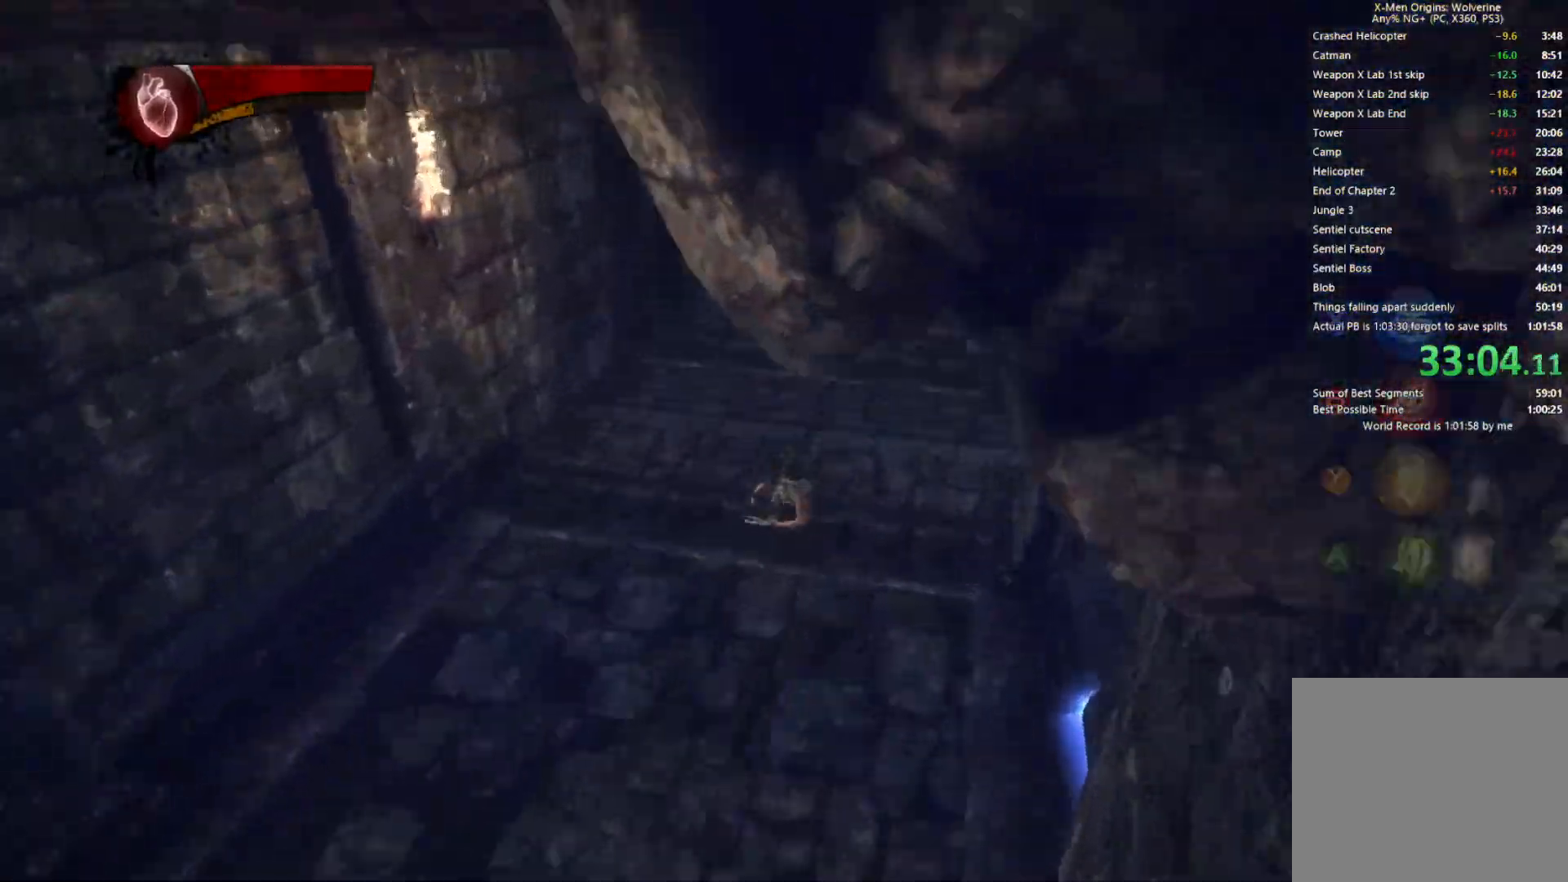
{"buttons": ["L2"], "left_stick": "up", "right_stick": "center"}
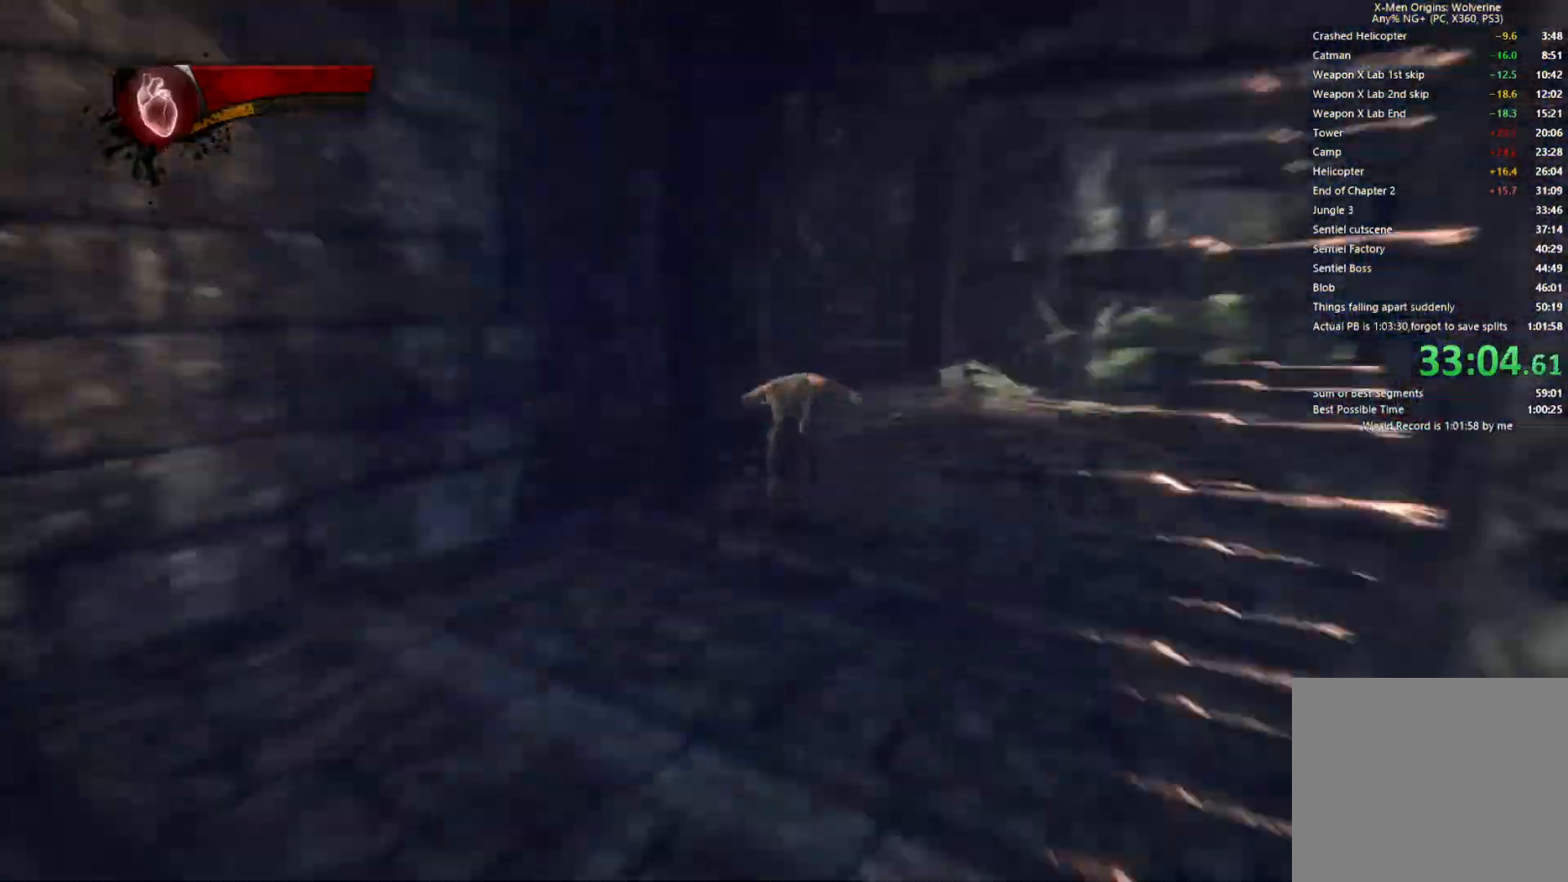
{"buttons": [], "left_stick": "up", "right_stick": "center", "events": [[17, "R2", "down"], [67, "right_stick", "left"], [367, "L2", "up"], [417, "R2", "up"], [467, "right_stick", "center"]]}
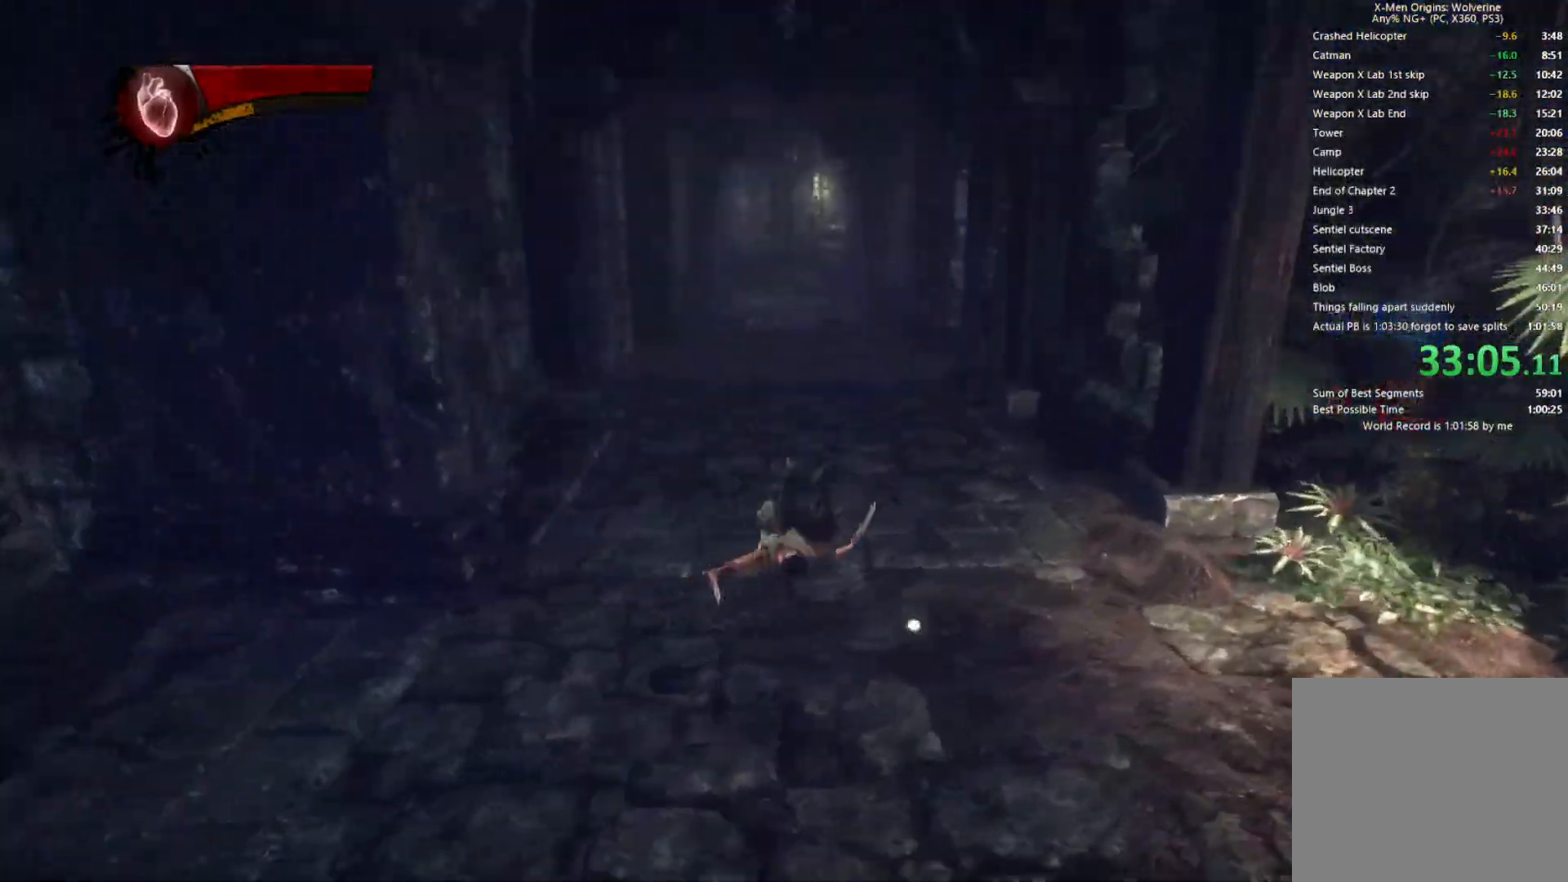
{"buttons": [], "left_stick": "up", "right_stick": "down-left", "events": [[50, "TRIANGLE", "down"], [150, "L1", "down"], [150, "TRIANGLE", "up"], [250, "L1", "up"], [433, "right_stick", "down-left"]]}
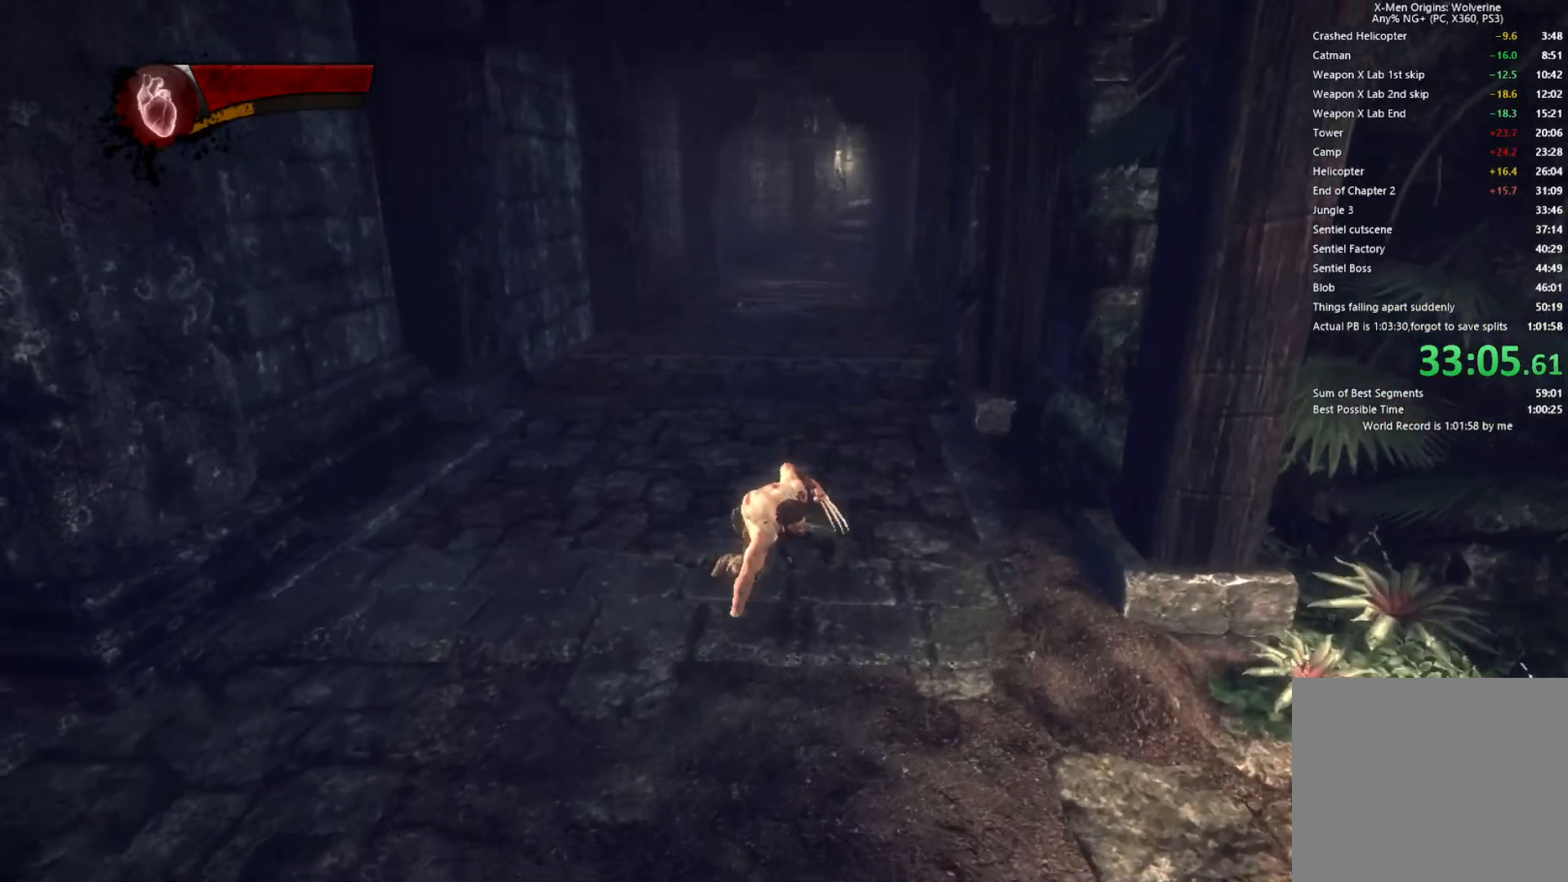
{"buttons": ["L1", "L2"], "left_stick": "up", "right_stick": "down", "events": [[17, "right_stick", "down-right"], [83, "right_stick", "center"], [317, "right_stick", "down"], [367, "L1", "down"], [367, "right_stick", "center"], [417, "right_stick", "down"], [433, "L1", "up"], [500, "L1", "down"], [500, "L2", "down"]]}
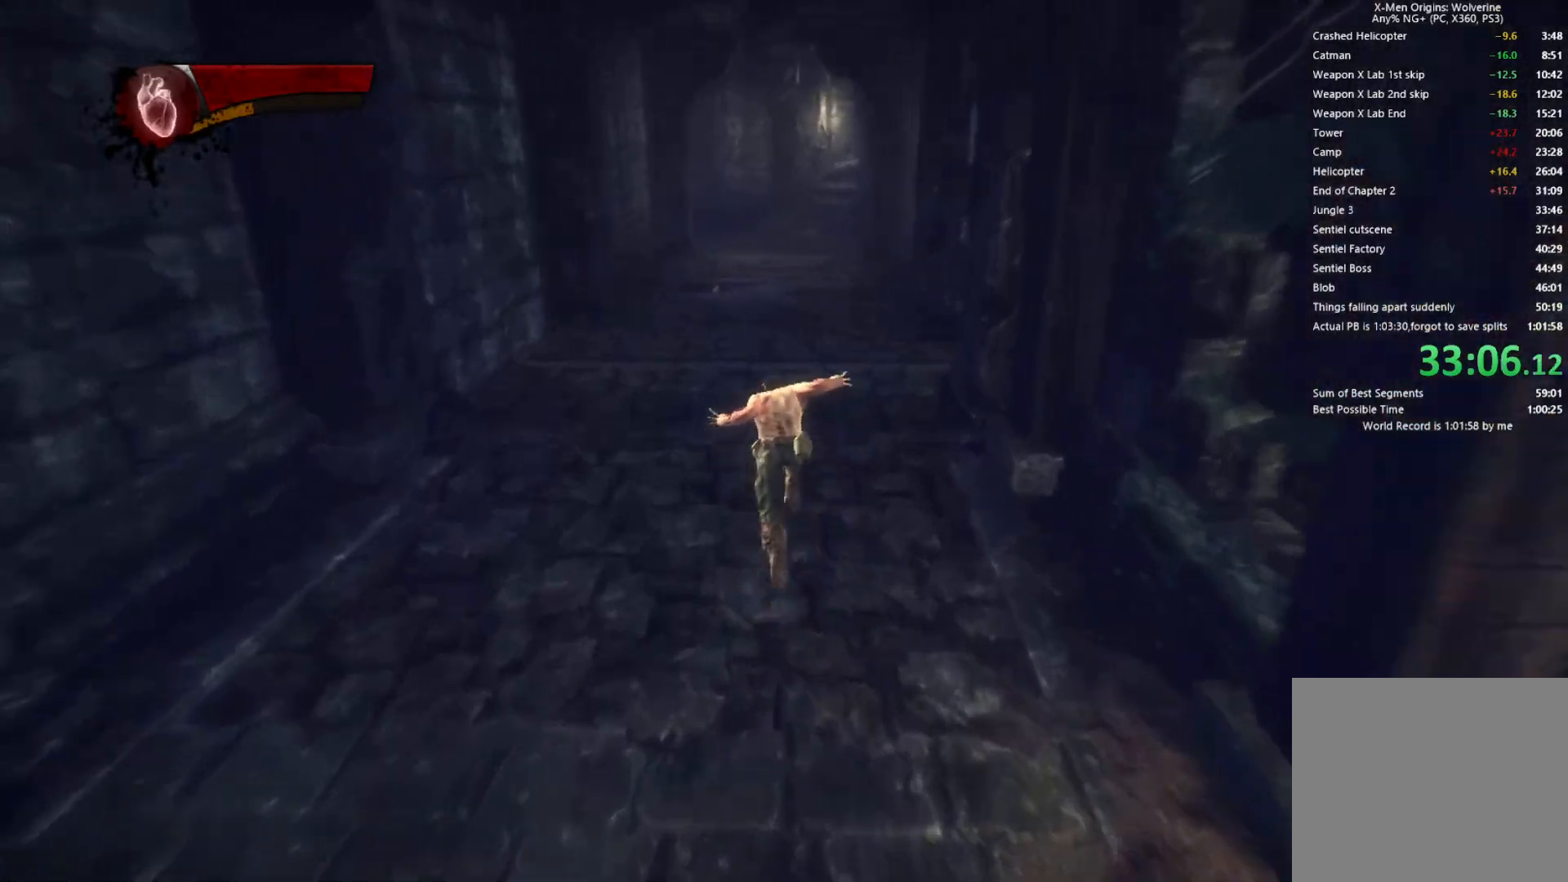
{"buttons": [], "left_stick": "up", "right_stick": "right", "events": [[17, "right_stick", "center"], [50, "L2", "up"], [100, "L1", "up"], [417, "right_stick", "right"]]}
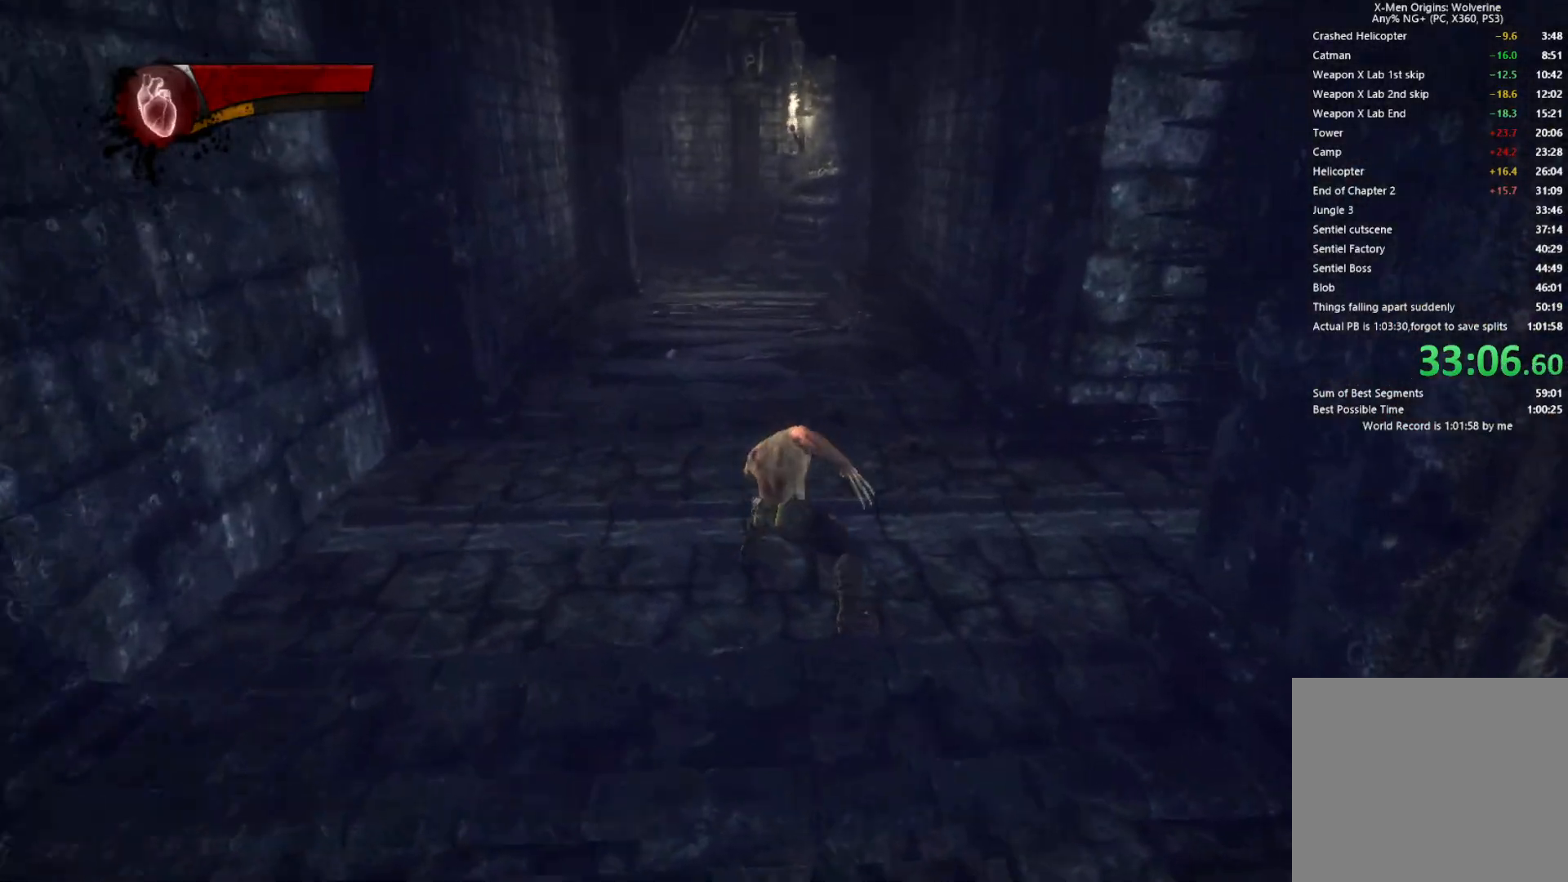
{"buttons": ["CIRCLE"], "left_stick": "up", "right_stick": "center", "events": [[100, "right_stick", "center"], [467, "CIRCLE", "down"]]}
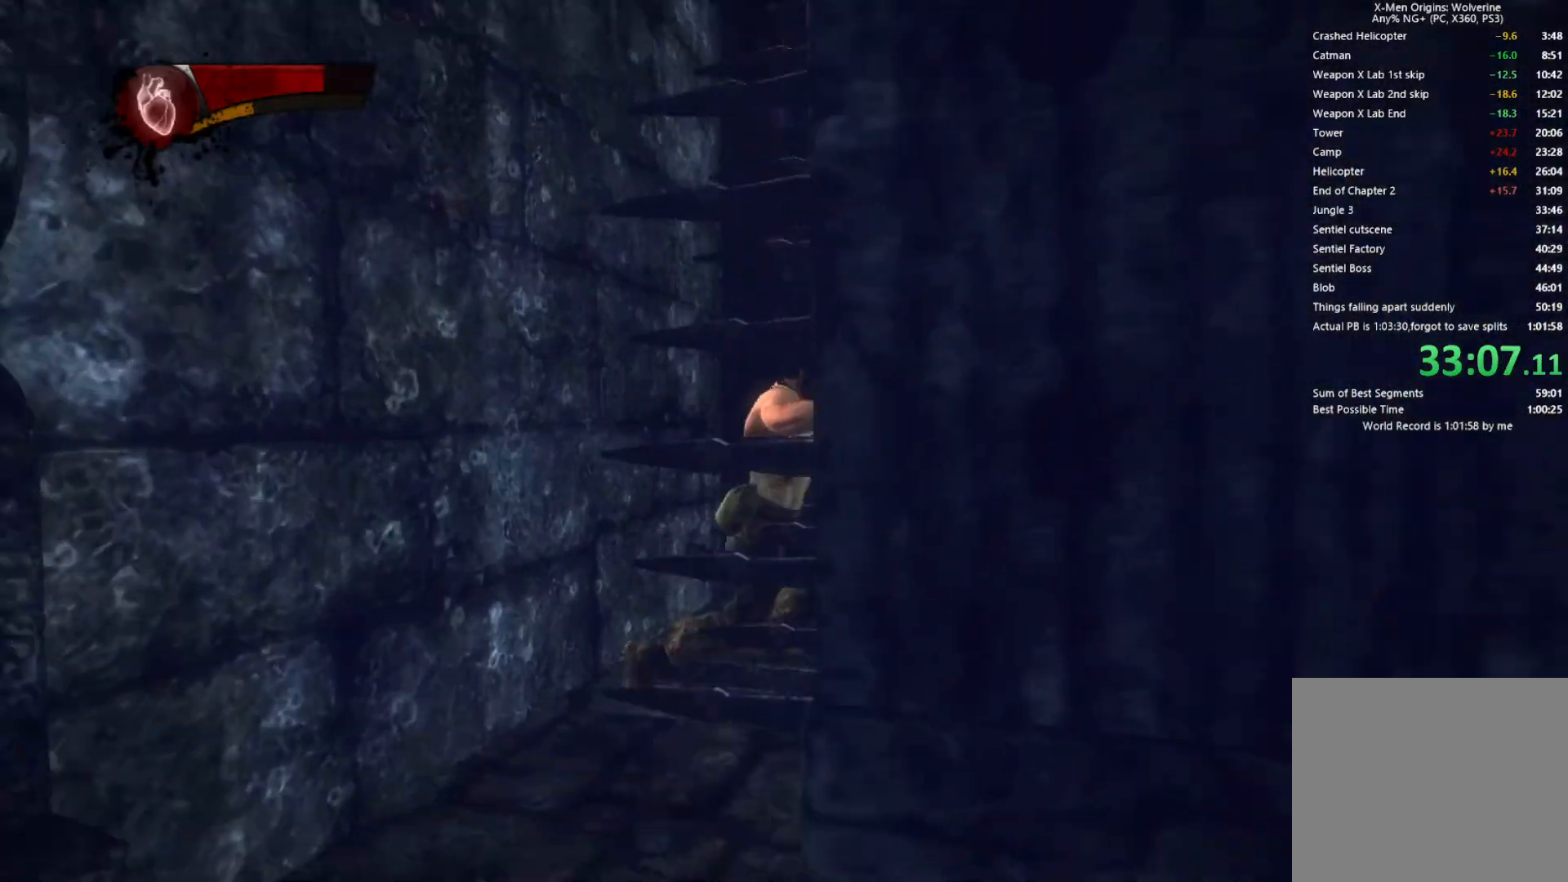
{"buttons": ["CIRCLE"], "left_stick": "center", "right_stick": "center", "events": [[33, "CIRCLE", "up"], [83, "CIRCLE", "down"], [117, "left_stick", "center"], [167, "CIRCLE", "up"], [233, "CIRCLE", "down"], [300, "CIRCLE", "up"], [367, "CIRCLE", "down"], [433, "CIRCLE", "up"], [500, "CIRCLE", "down"]]}
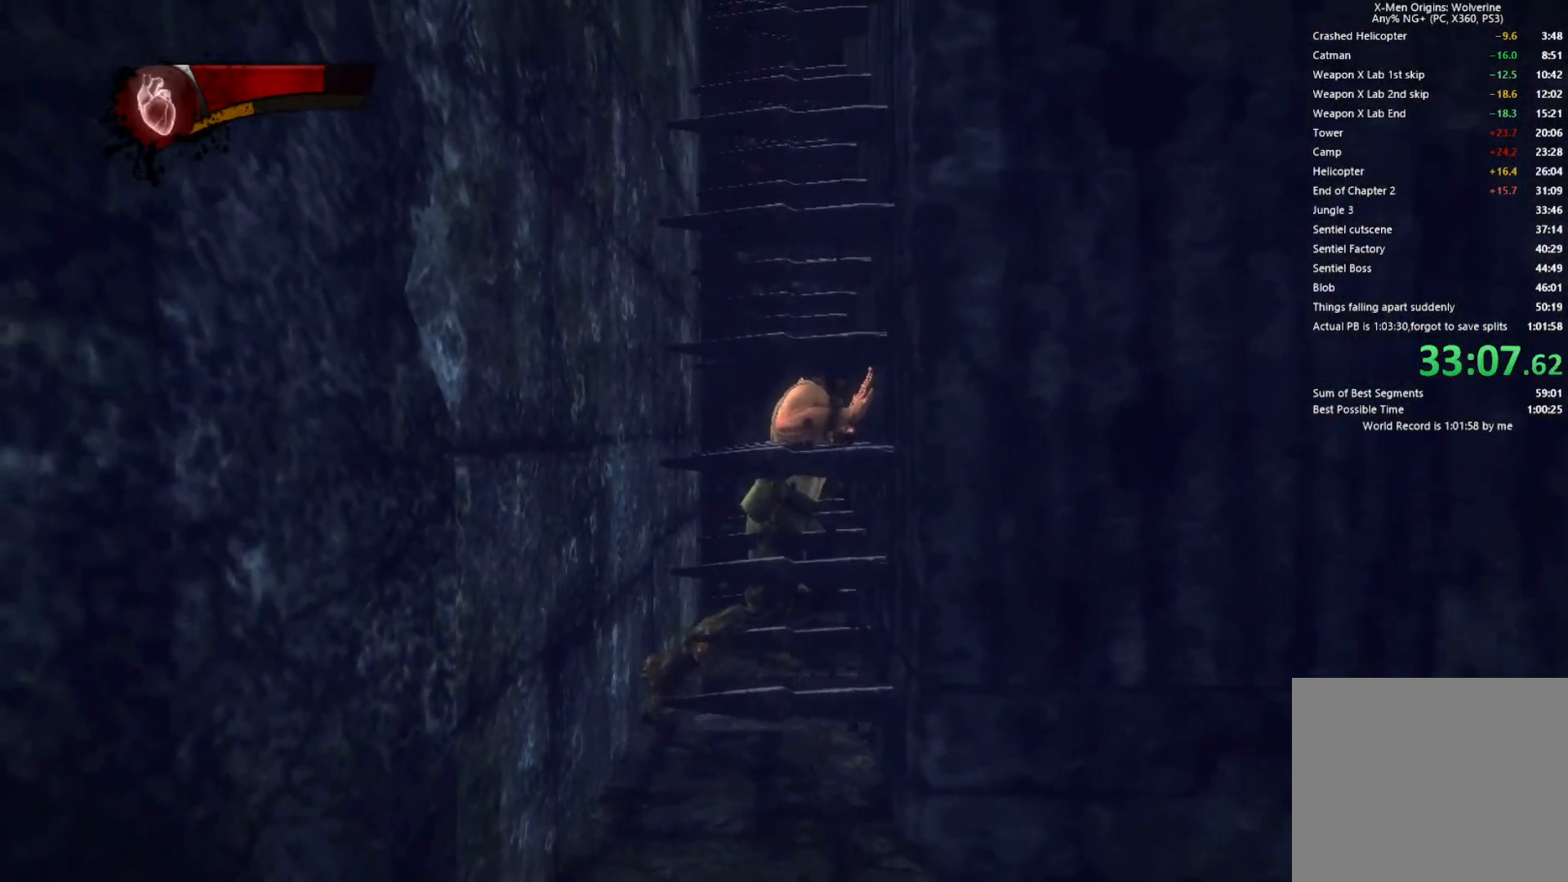
{"buttons": [], "left_stick": "center", "right_stick": "center", "events": [[67, "CIRCLE", "up"], [117, "CIRCLE", "down"], [200, "CIRCLE", "up"], [317, "CIRCLE", "down"], [417, "CIRCLE", "up"], [467, "CIRCLE", "down"], [500, "CIRCLE", "up"]]}
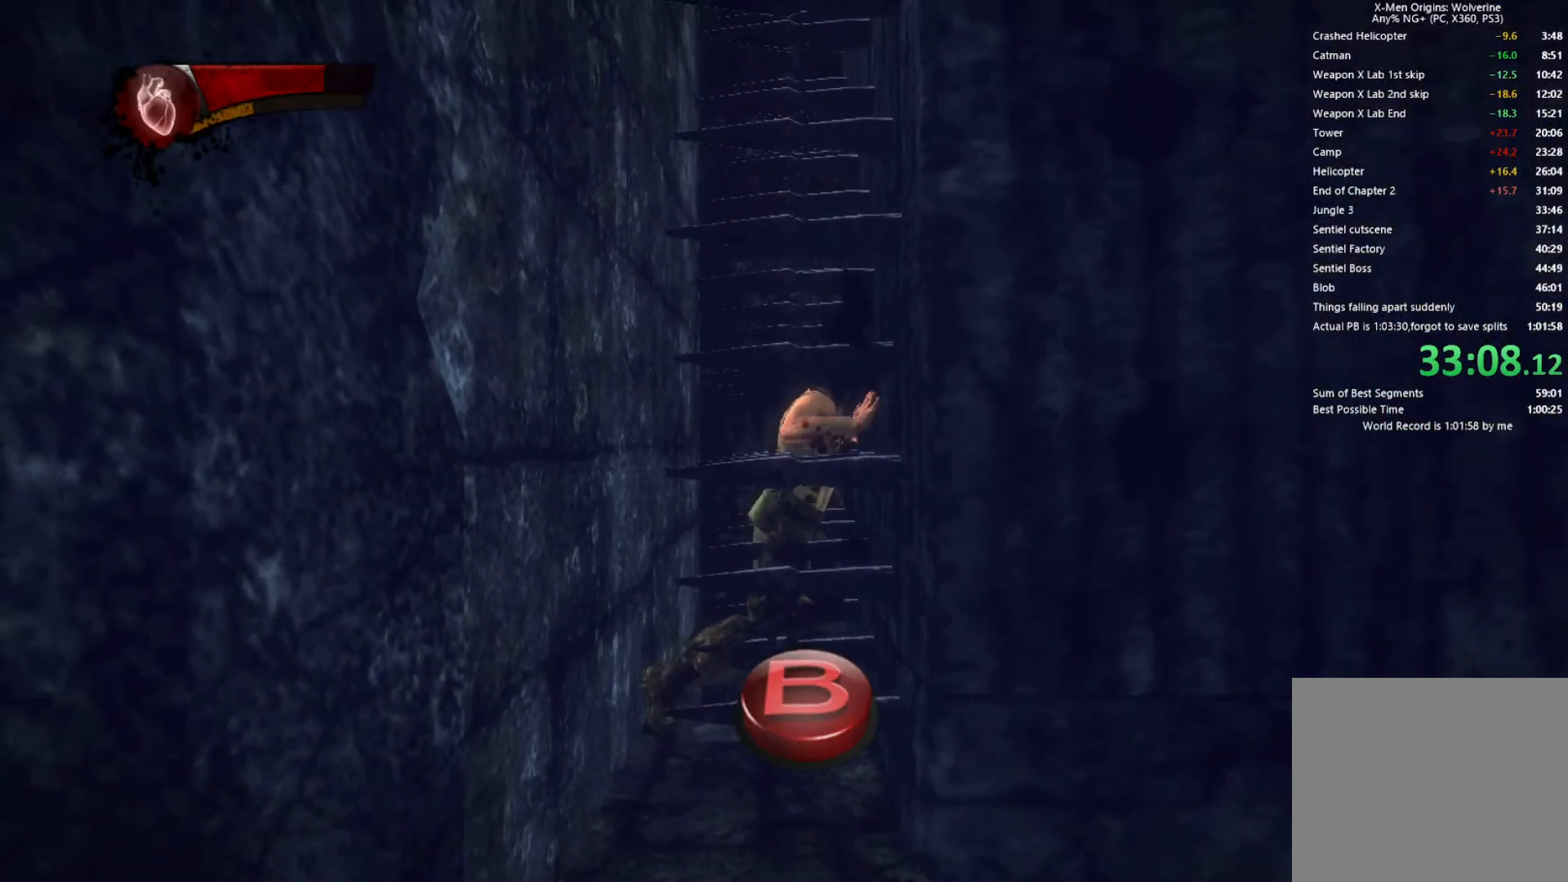
{"buttons": ["CIRCLE"], "left_stick": "center", "right_stick": "center", "events": [[50, "CIRCLE", "down"], [83, "CIRCLE", "up"], [117, "CIRCLE", "down"], [133, "CIRCLE", "up"], [217, "CIRCLE", "down"], [267, "CIRCLE", "up"], [300, "CIRCLE", "down"], [333, "CIRCLE", "up"], [383, "CIRCLE", "down"], [433, "CIRCLE", "up"], [467, "CIRCLE", "down"]]}
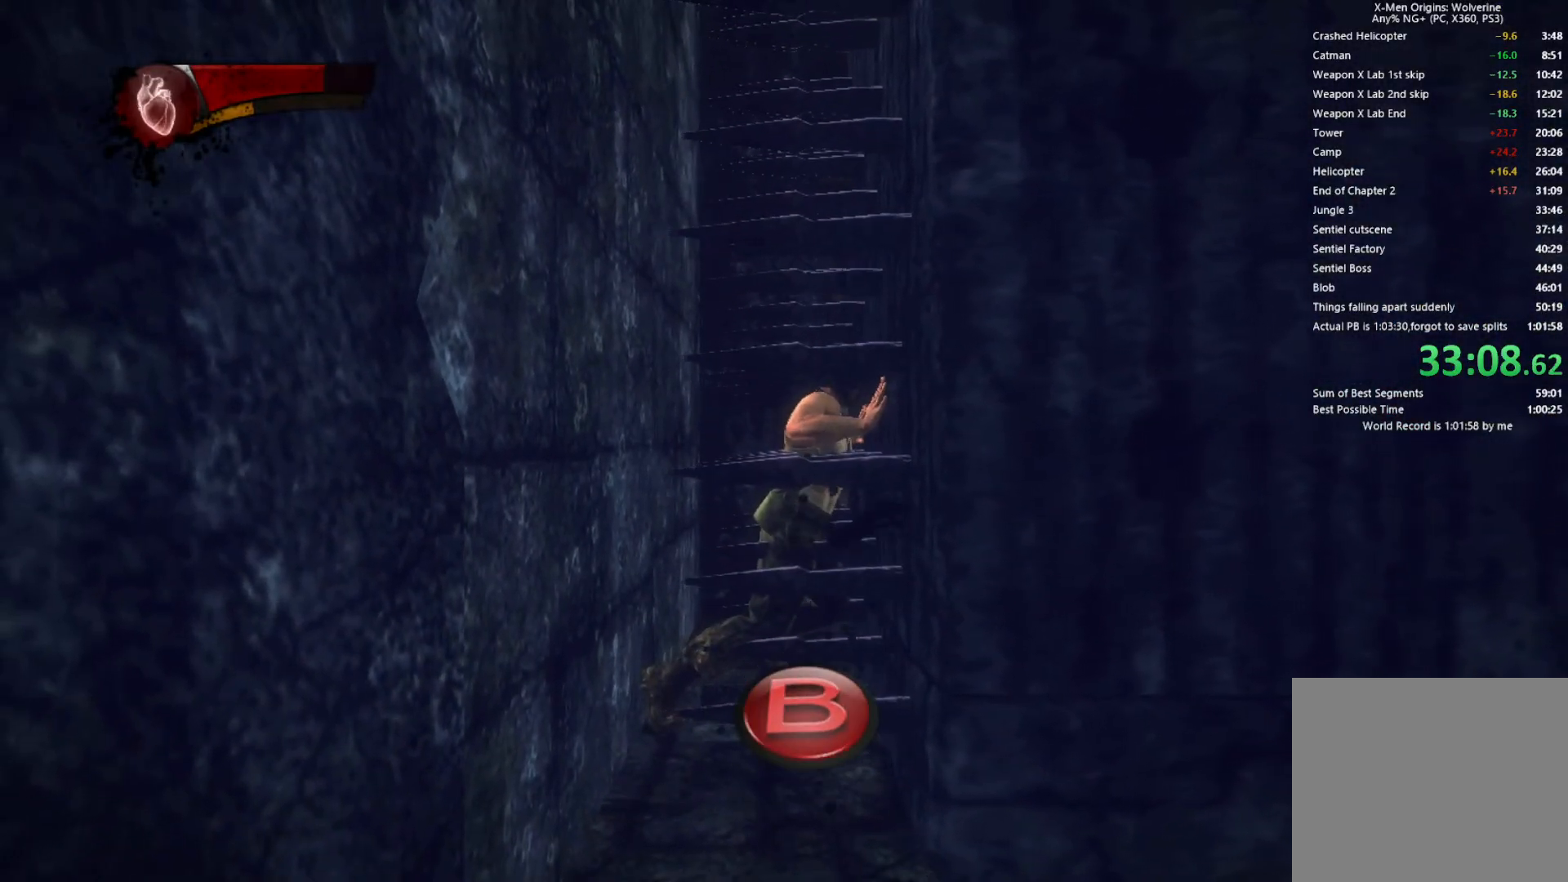
{"buttons": ["CIRCLE"], "left_stick": "center", "right_stick": "center", "events": [[17, "CIRCLE", "up"], [50, "CIRCLE", "down"], [83, "CIRCLE", "up"], [133, "CIRCLE", "down"], [183, "CIRCLE", "up"], [233, "CIRCLE", "down"], [283, "CIRCLE", "up"], [333, "CIRCLE", "down"], [350, "CIRCLE", "up"], [417, "CIRCLE", "down"], [467, "CIRCLE", "up"], [500, "CIRCLE", "down"]]}
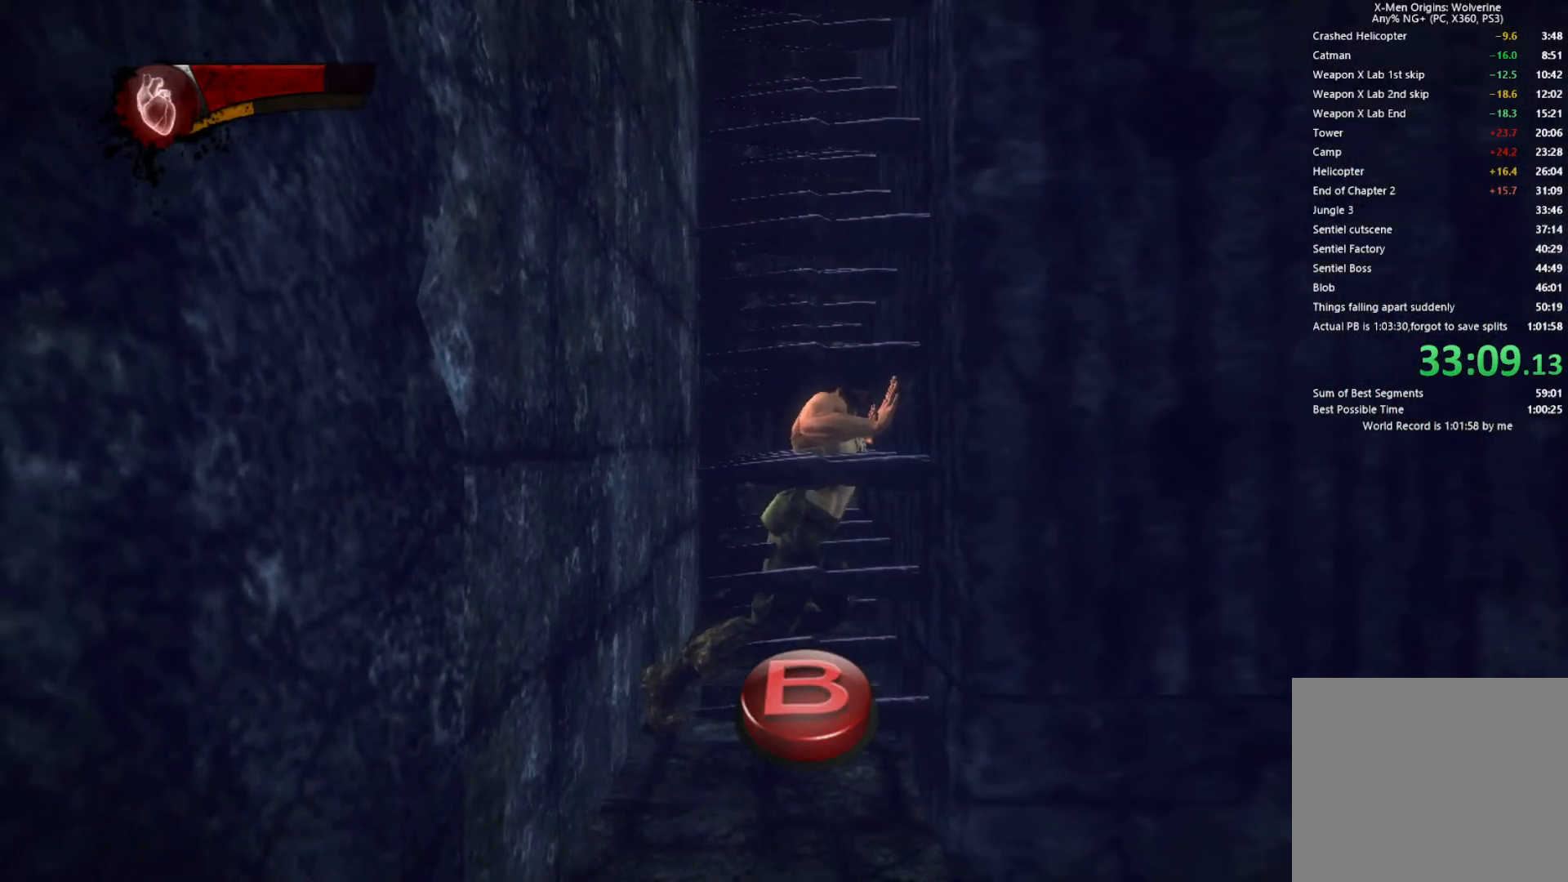
{"buttons": [], "left_stick": "center", "right_stick": "center", "events": [[50, "CIRCLE", "up"], [100, "CIRCLE", "down"], [117, "CIRCLE", "up"], [183, "CIRCLE", "down"], [233, "CIRCLE", "up"], [283, "CIRCLE", "down"], [333, "CIRCLE", "up"], [367, "CIRCLE", "down"], [417, "CIRCLE", "up"], [467, "CIRCLE", "down"], [500, "CIRCLE", "up"]]}
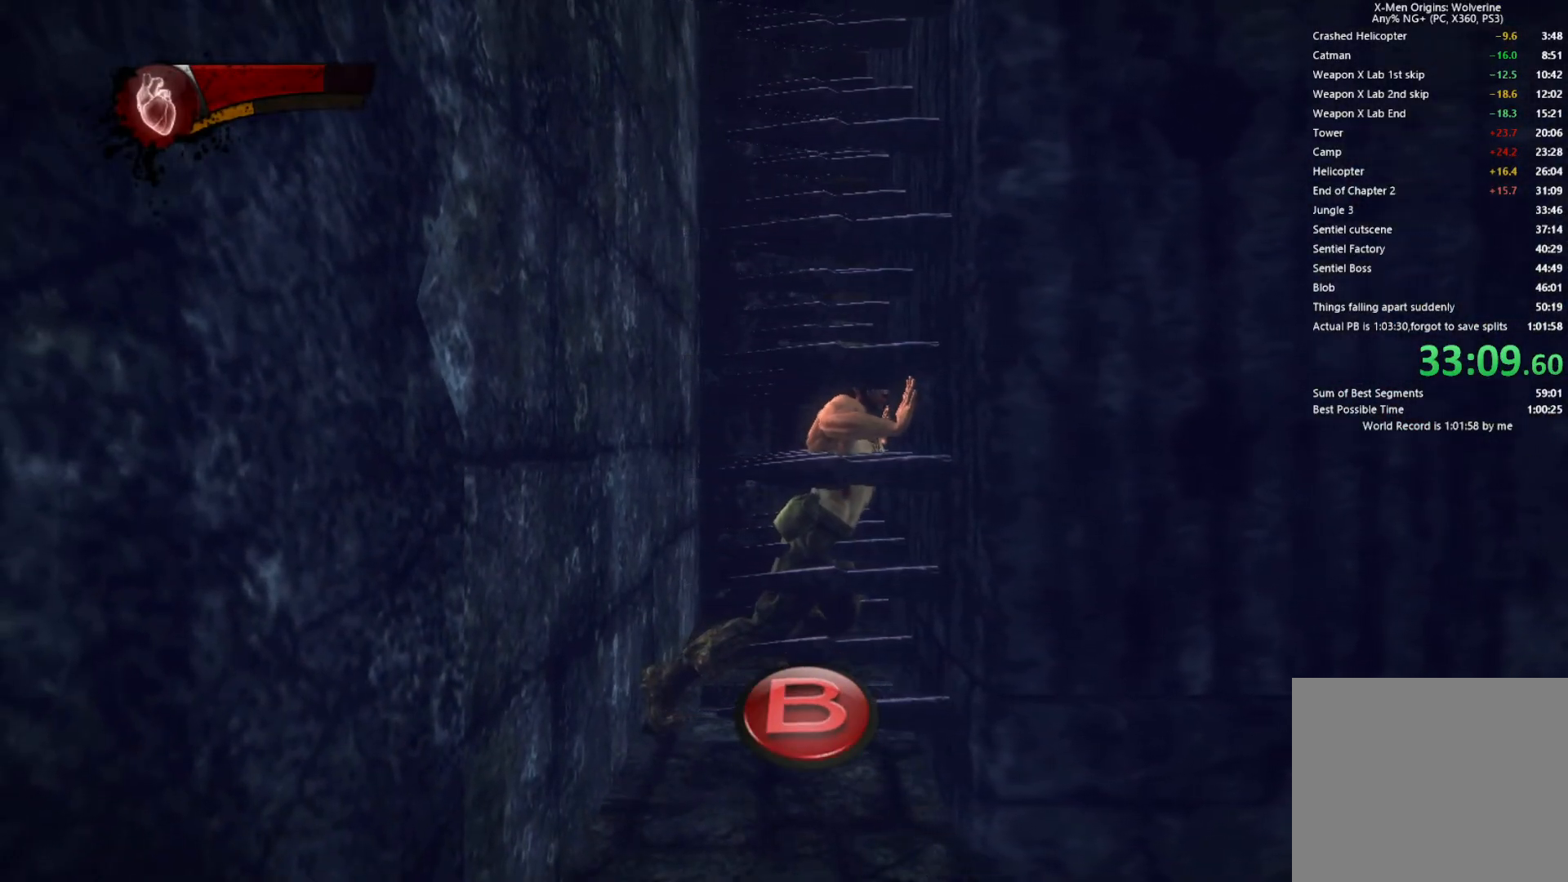
{"buttons": [], "left_stick": "center", "right_stick": "center", "events": [[33, "CIRCLE", "down"], [83, "CIRCLE", "up"], [117, "CIRCLE", "down"], [150, "CIRCLE", "up"], [217, "CIRCLE", "down"], [250, "CIRCLE", "up"], [317, "CIRCLE", "down"], [333, "CIRCLE", "up"], [383, "CIRCLE", "down"], [417, "CIRCLE", "up"], [483, "CIRCLE", "down"], [500, "CIRCLE", "up"]]}
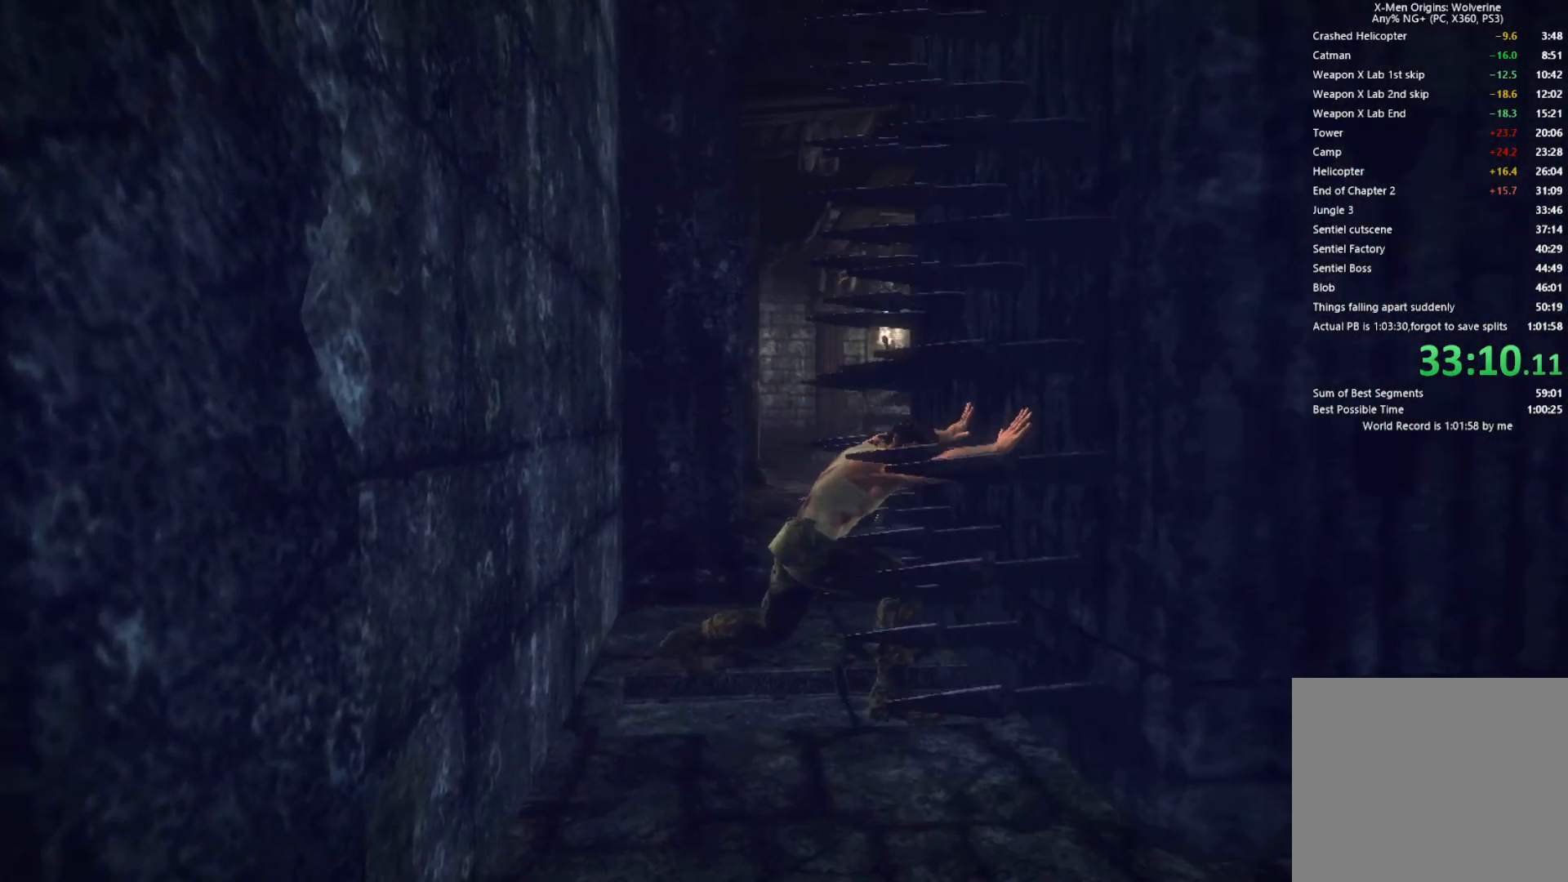
{"buttons": [], "left_stick": "center", "right_stick": "down-left", "events": [[417, "right_stick", "down-left"]]}
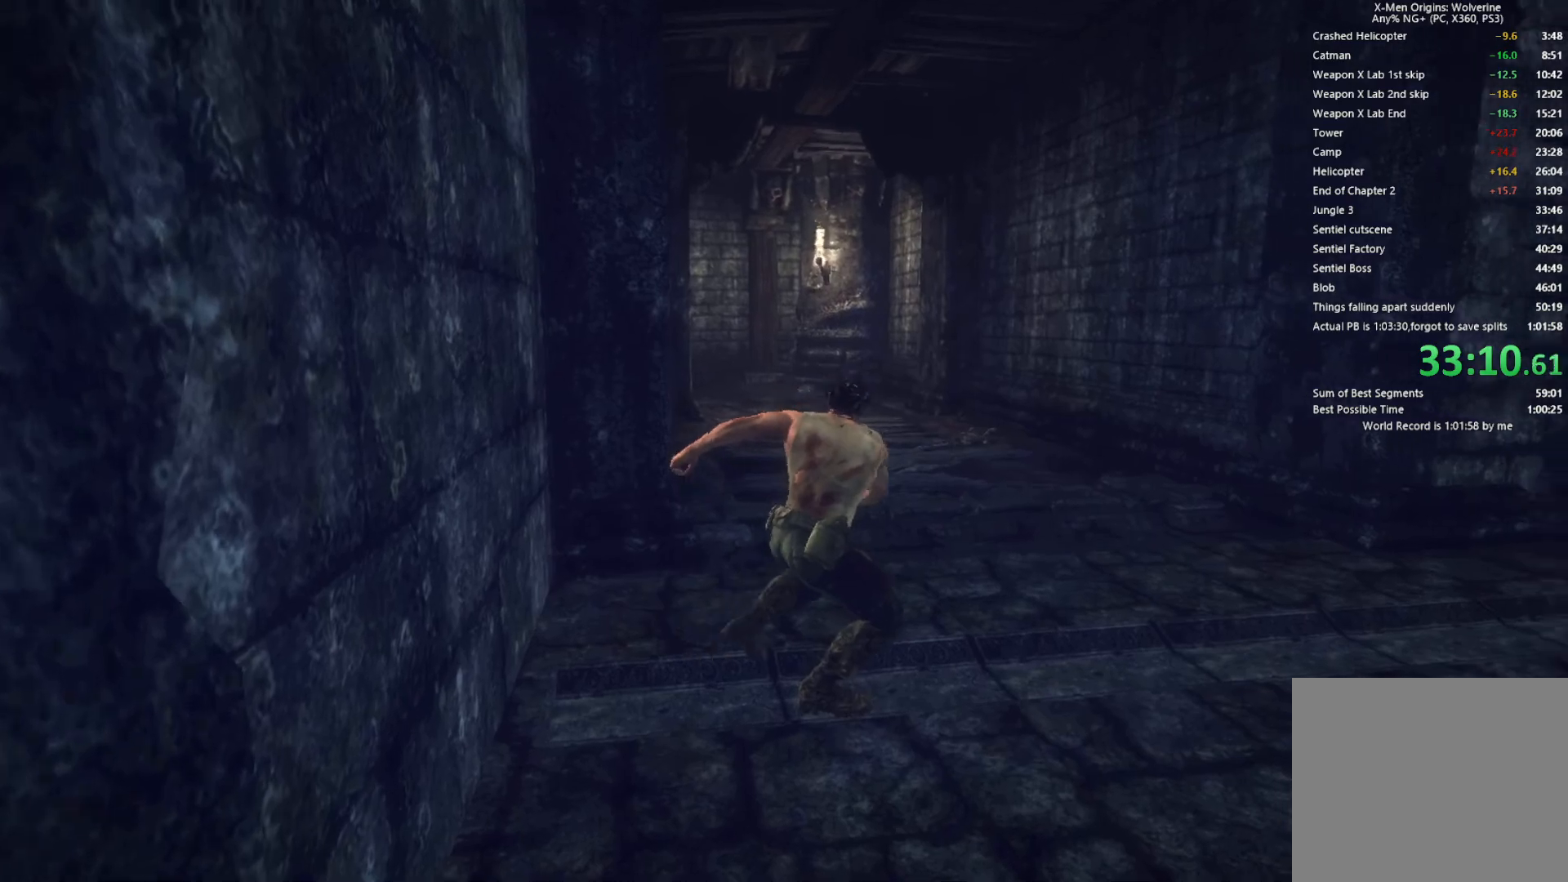
{"buttons": [], "left_stick": "up", "right_stick": "center", "events": [[17, "left_stick", "up"], [100, "right_stick", "center"], [283, "right_stick", "down-left"], [417, "right_stick", "center"]]}
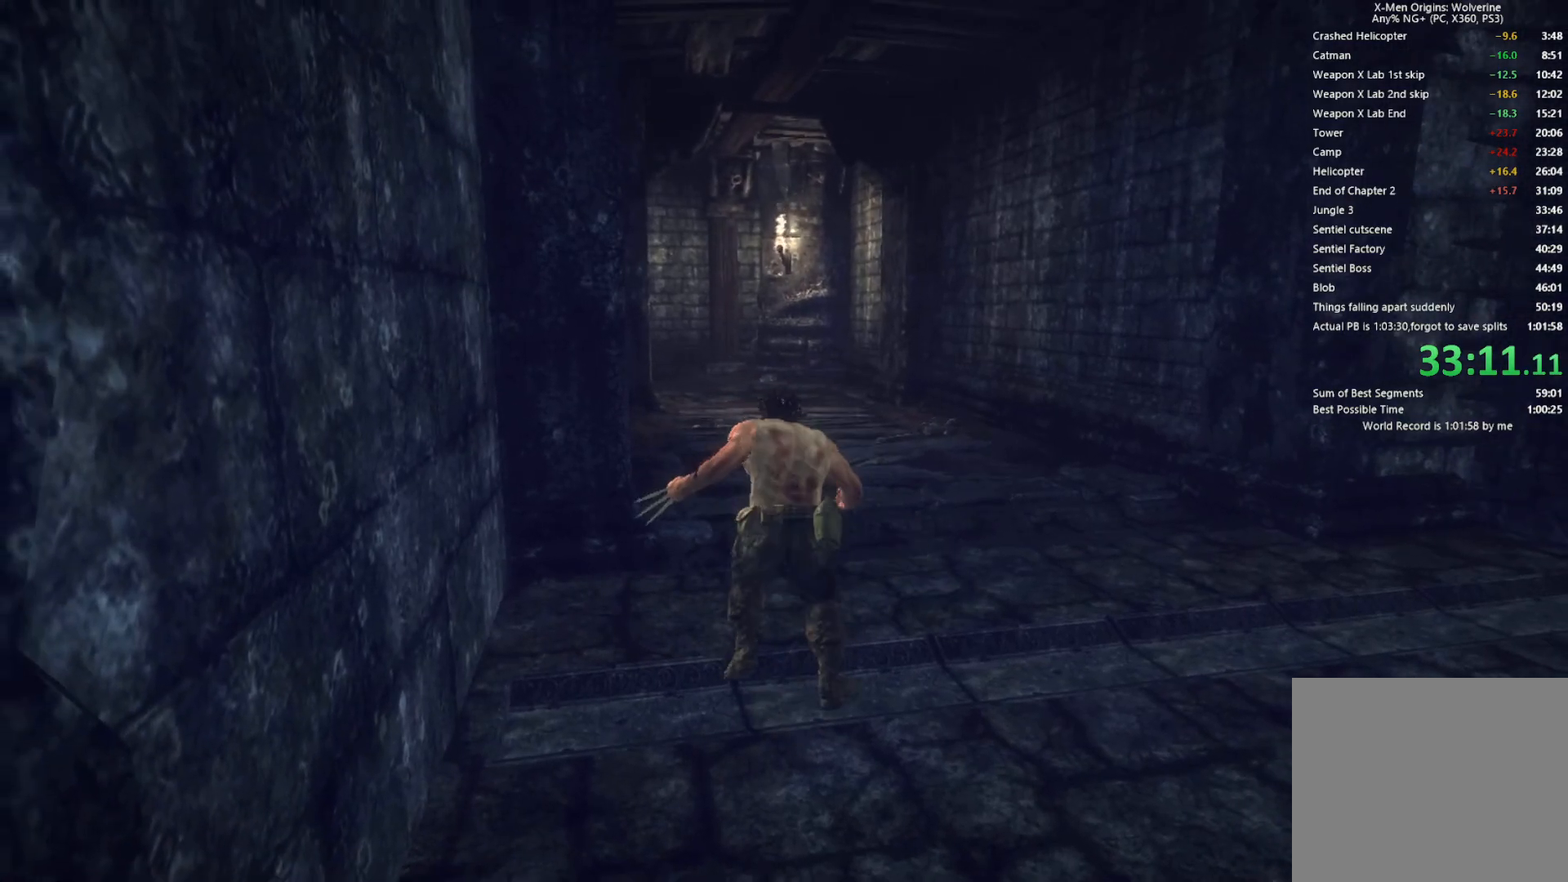
{"buttons": ["L2", "R2"], "left_stick": "up", "right_stick": "down-left", "events": [[150, "right_stick", "down-left"], [283, "right_stick", "center"], [350, "L2", "down"], [383, "R2", "down"], [500, "right_stick", "down-left"]]}
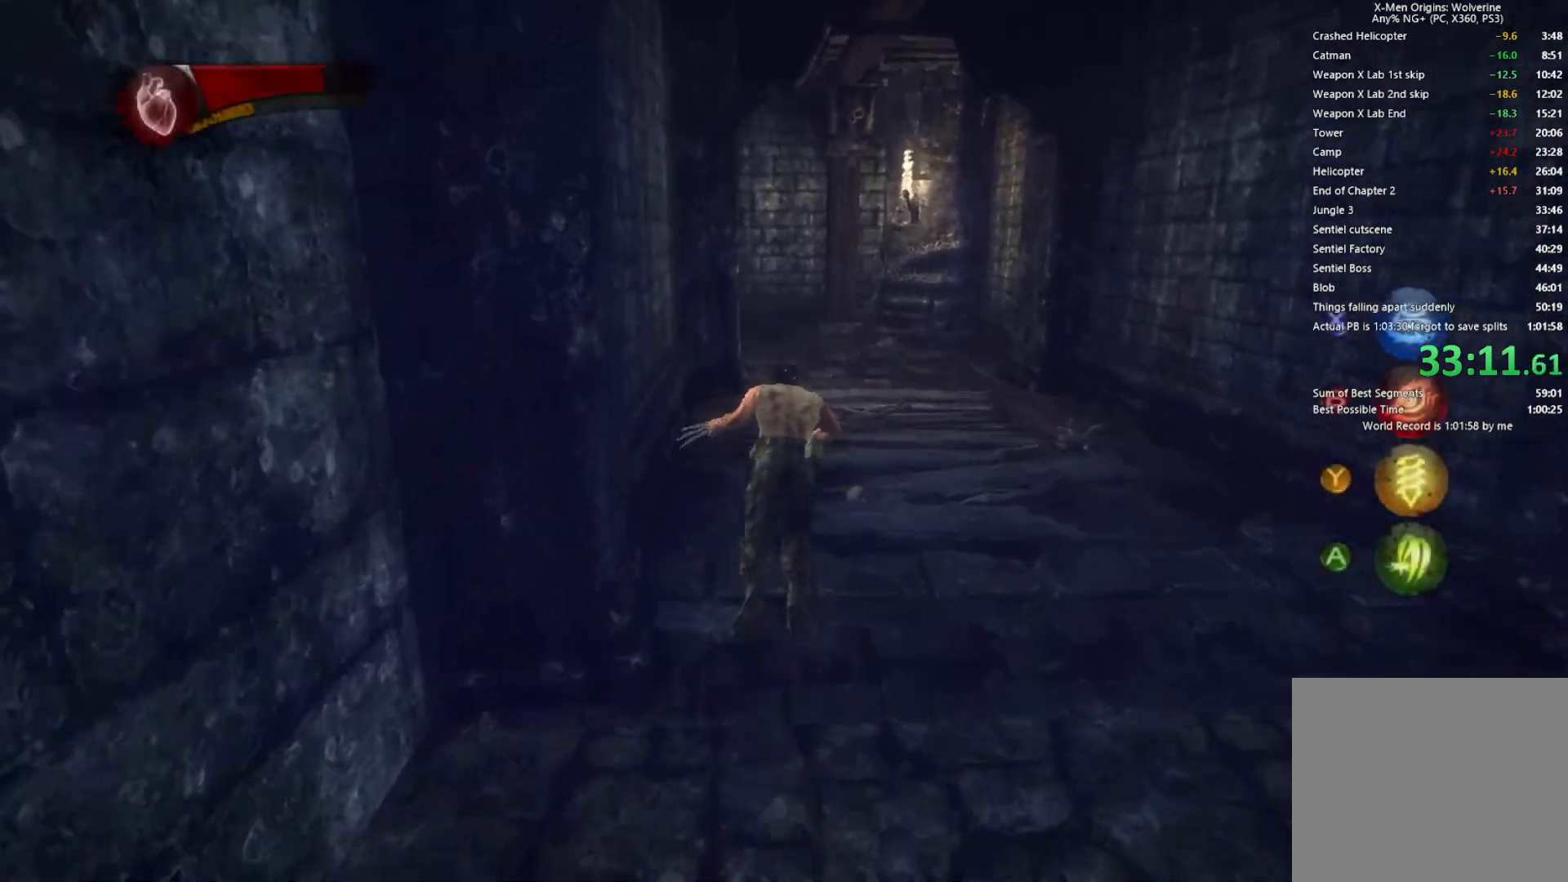
{"buttons": ["L1"], "left_stick": "up", "right_stick": "center", "events": [[150, "right_stick", "center"], [217, "R2", "up"], [233, "L2", "up"], [350, "TRIANGLE", "down"], [417, "TRIANGLE", "up"], [433, "L1", "down"], [433, "L2", "down"], [500, "L2", "up"]]}